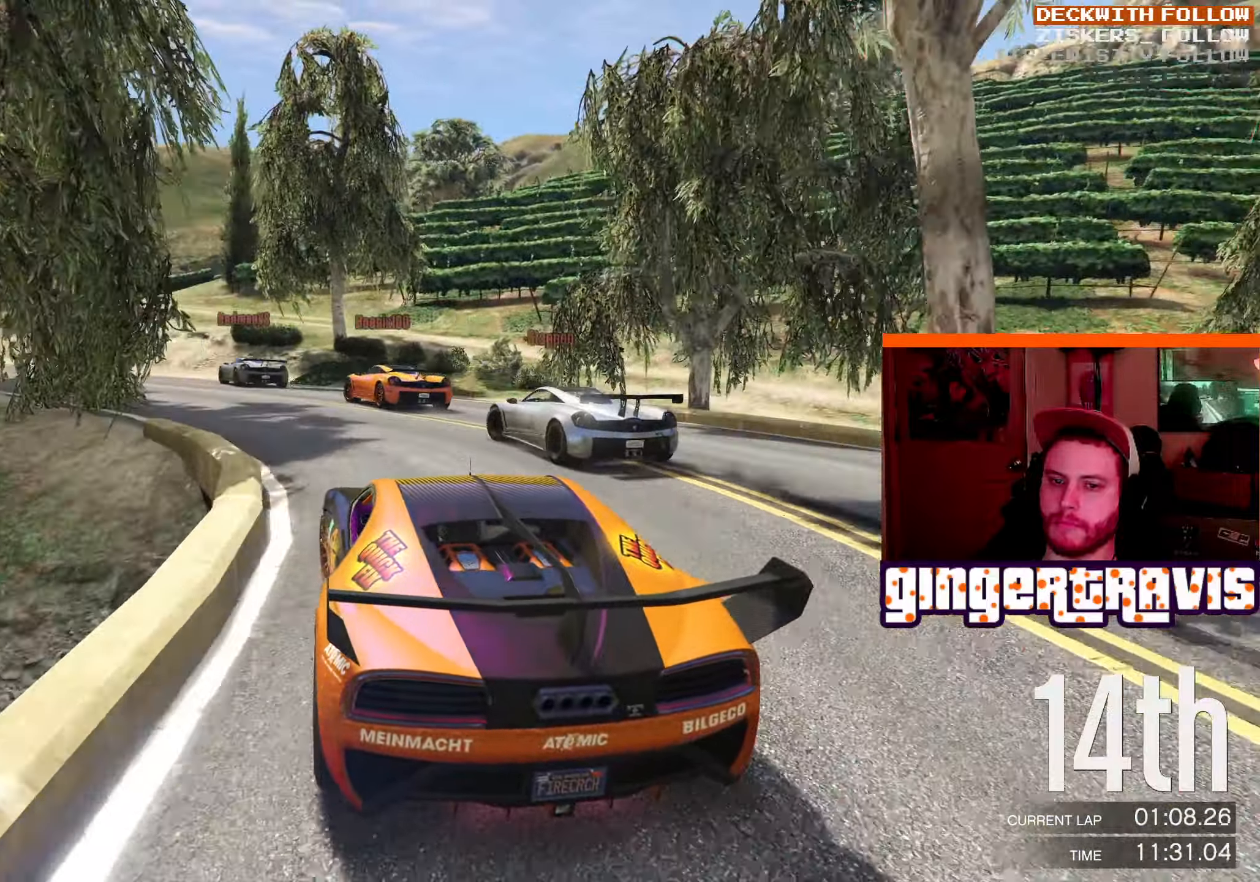
Gameplay with a controller (Xbox layout); each line is a JSON object with the inputs held at the frame after it. "events" lists button and stick changes between this image and that frame as [ms after this image, input, new state], when the widget could be followed in between.
{"buttons": ["R2"], "left_stick": "center", "right_stick": "center", "events": [[450, "left_stick", "center"]]}
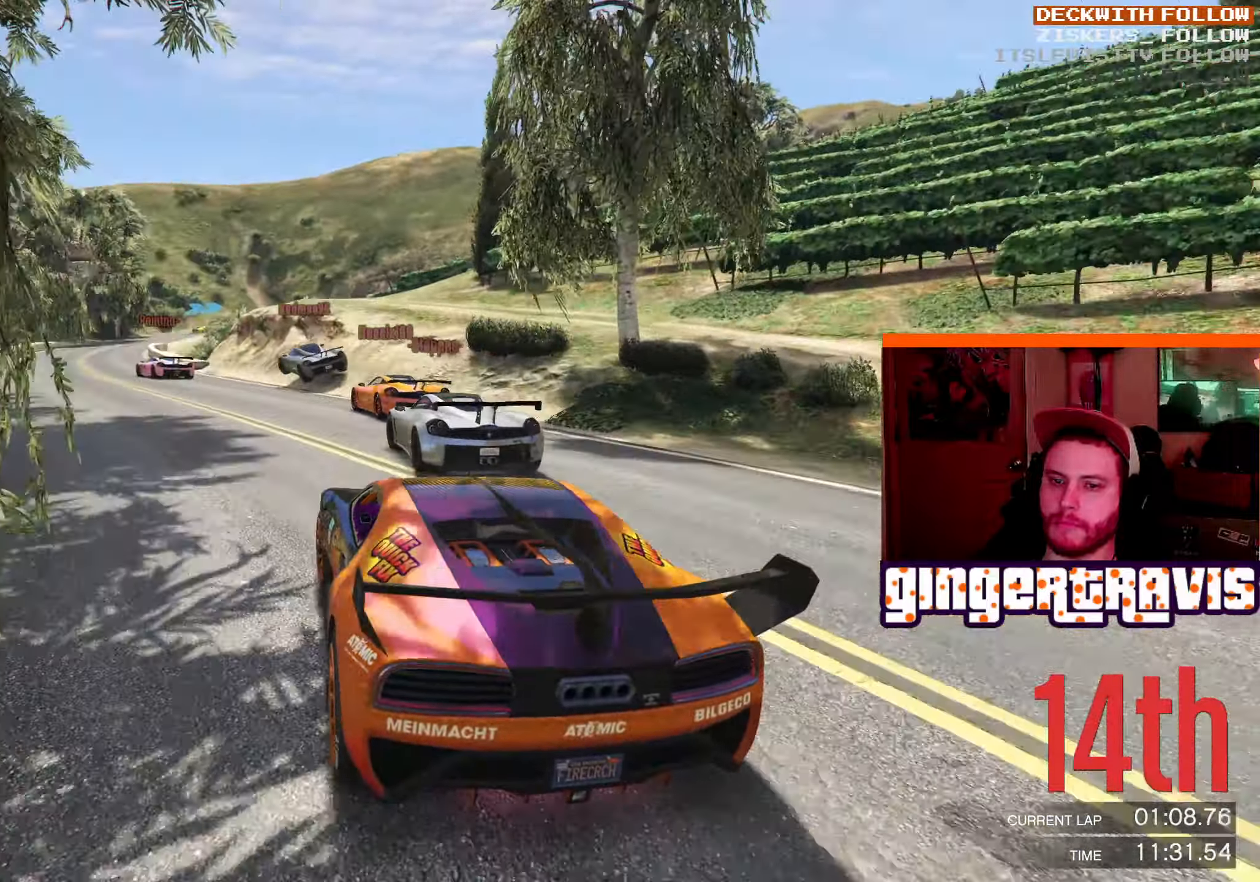
{"buttons": ["R2"], "left_stick": "center", "right_stick": "center", "events": [[100, "left_stick", "left"], [250, "left_stick", "center"]]}
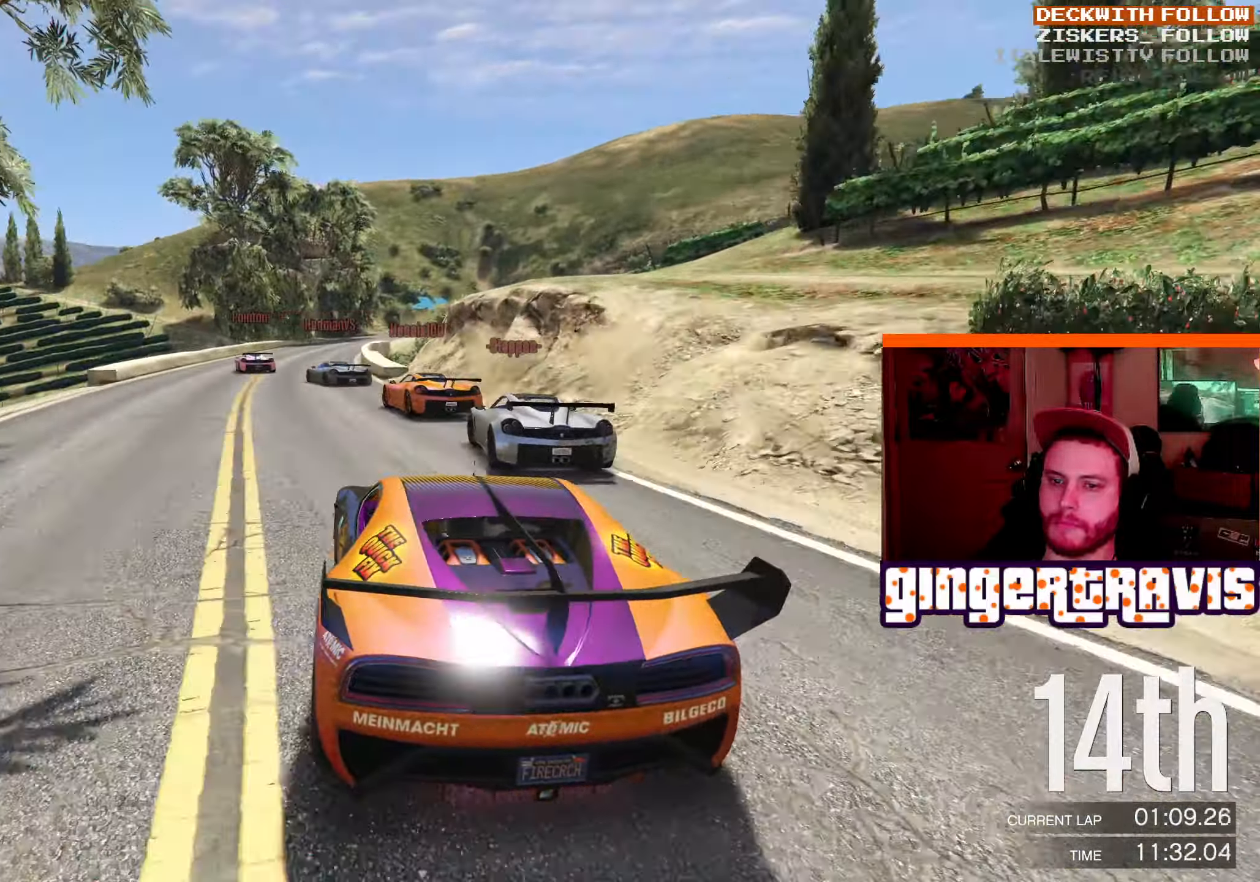
{"buttons": ["R2"], "left_stick": "center", "right_stick": "center", "events": [[150, "left_stick", "left"], [266, "left_stick", "center"]]}
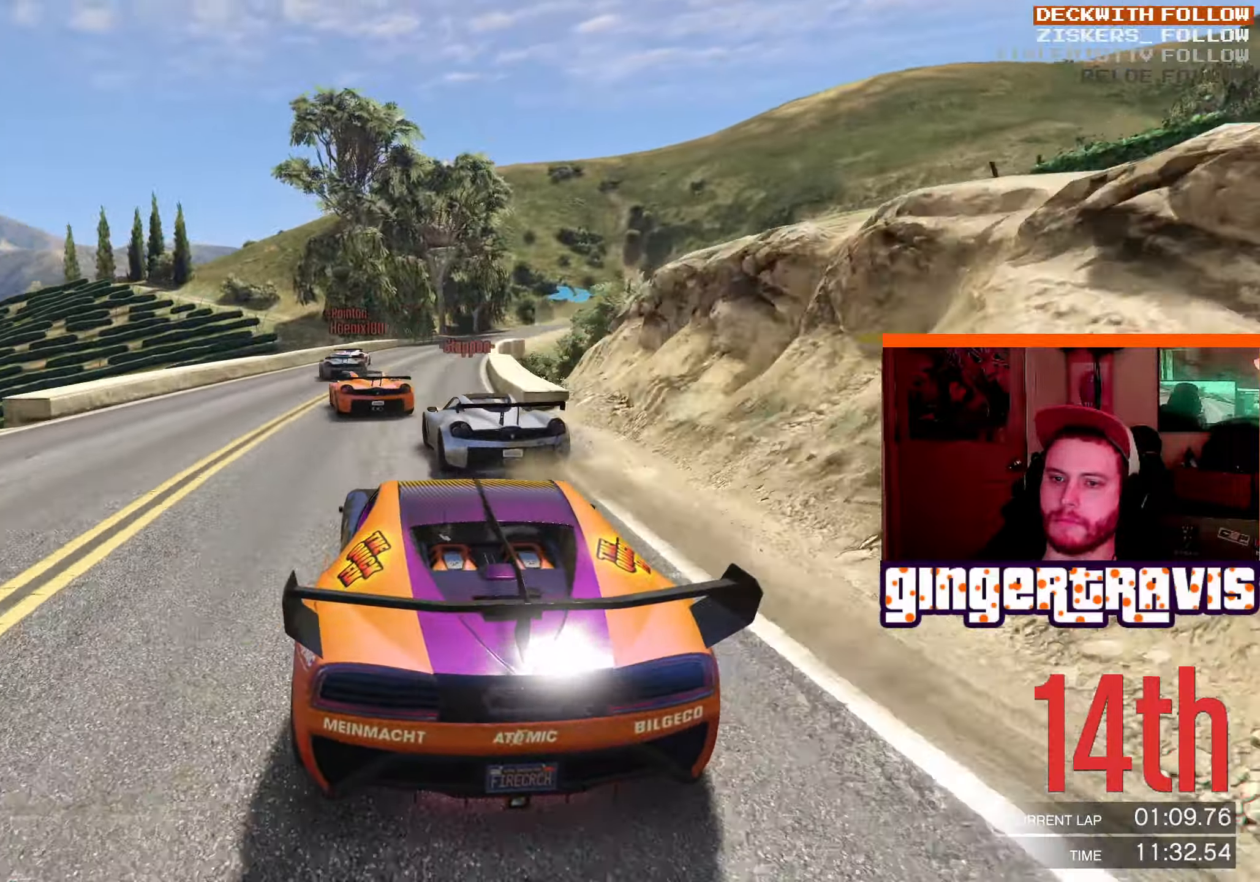
{"buttons": ["R2"], "left_stick": "center", "right_stick": "center", "events": [[16, "left_stick", "left"], [116, "left_stick", "center"], [383, "left_stick", "down-right"], [483, "left_stick", "center"]]}
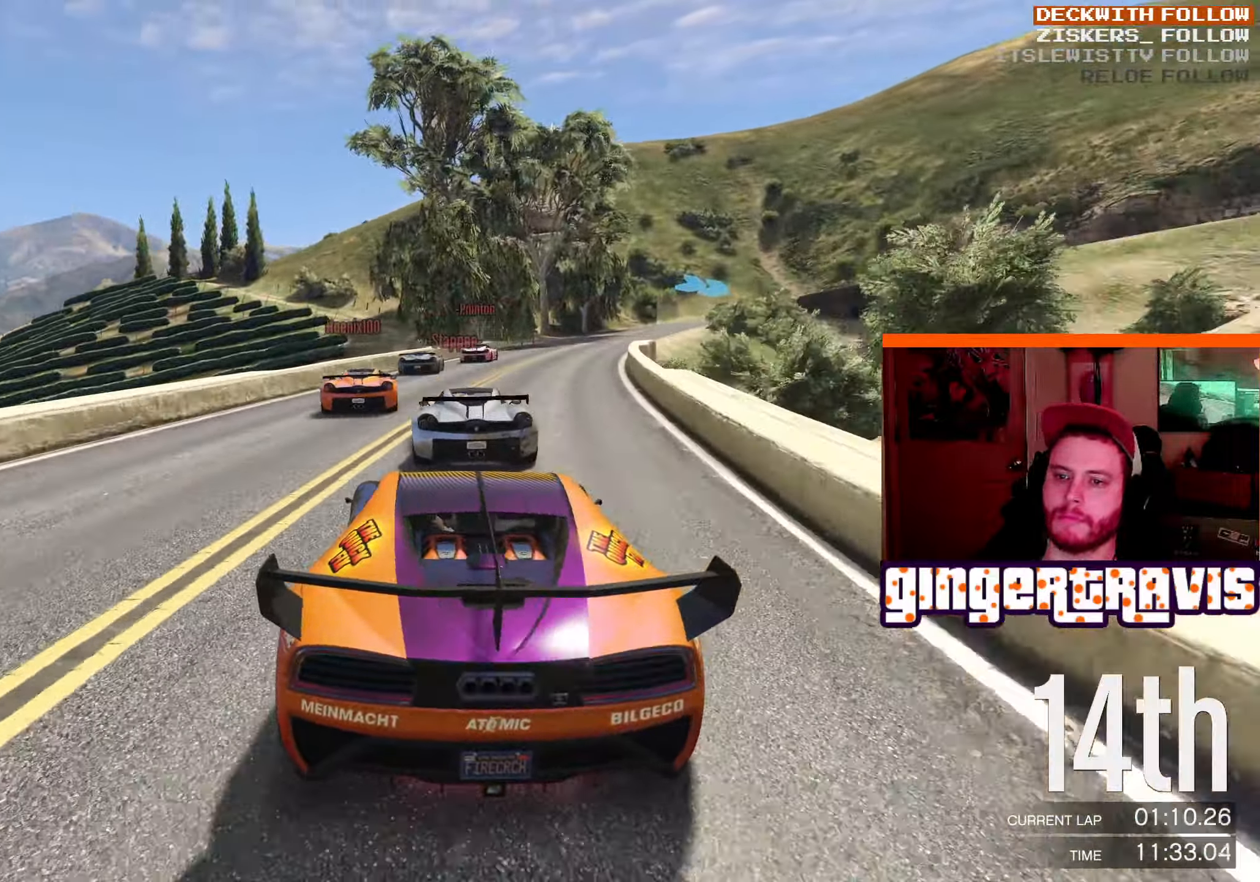
{"buttons": ["R2"], "left_stick": "center", "right_stick": "center", "events": []}
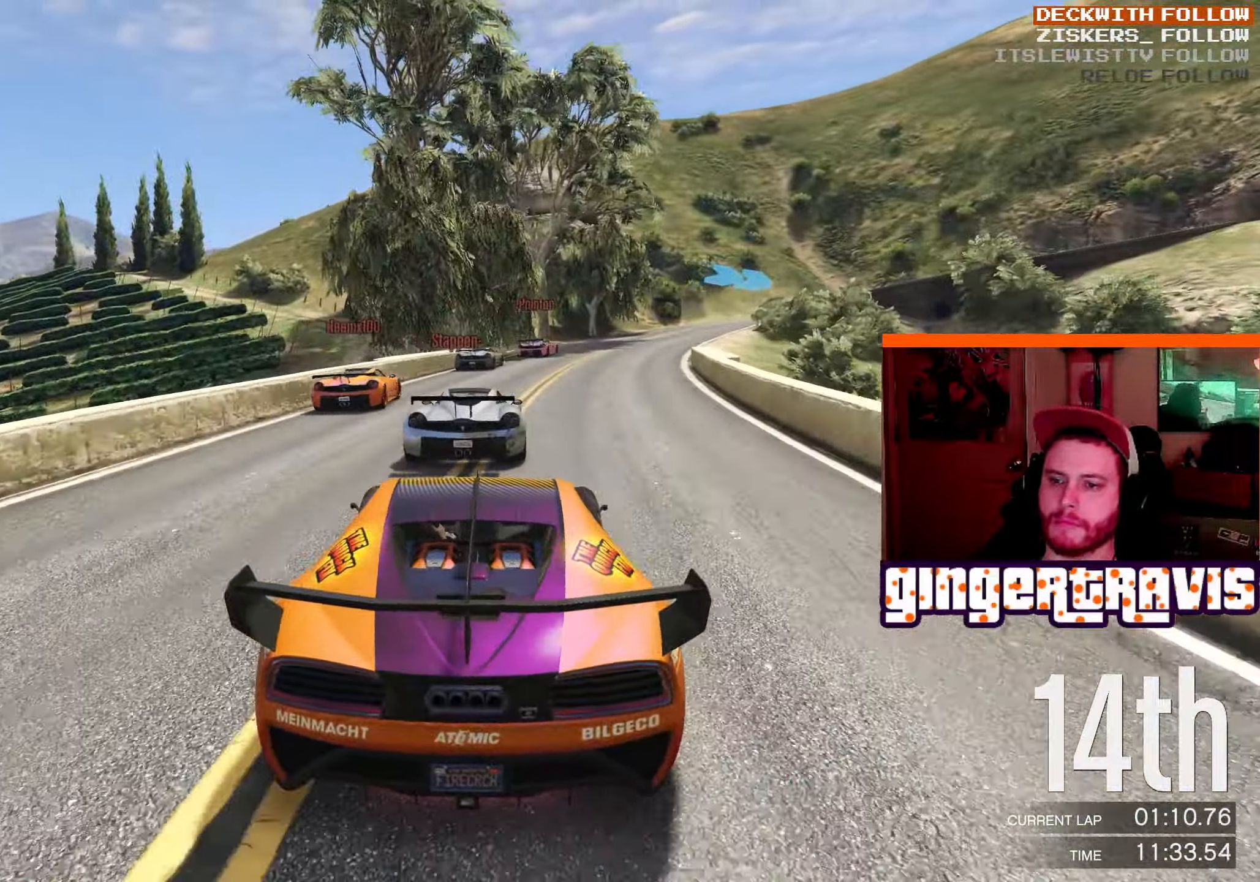
{"buttons": ["R2"], "left_stick": "down-right", "right_stick": "center", "events": [[383, "left_stick", "down-right"]]}
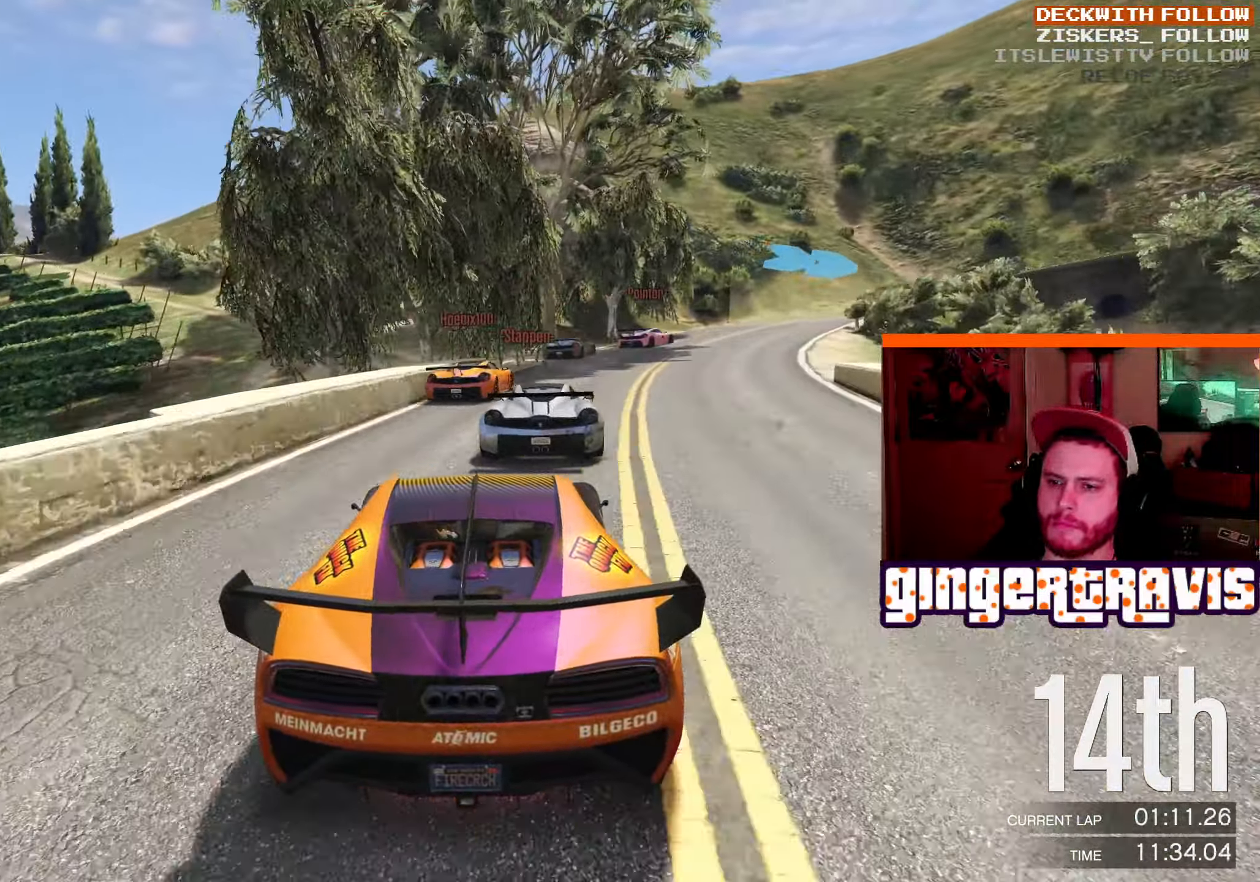
{"buttons": [], "left_stick": "down-right", "right_stick": "center", "events": [[50, "left_stick", "center"], [83, "R2", "up"], [316, "left_stick", "down-right"]]}
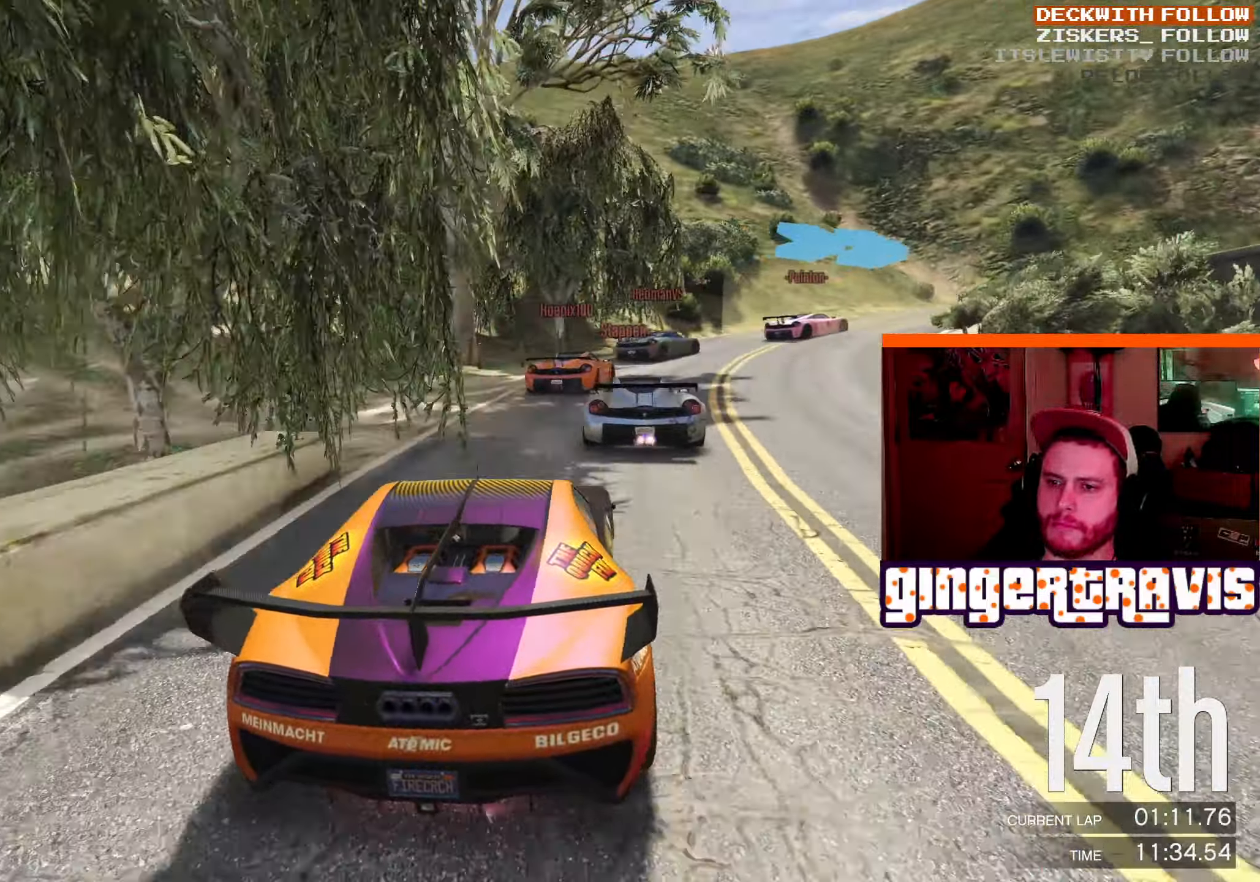
{"buttons": ["L2"], "left_stick": "down-right", "right_stick": "center", "events": [[50, "left_stick", "center"], [150, "L2", "down"], [167, "left_stick", "down-right"], [350, "L2", "up"], [417, "left_stick", "center"], [450, "L2", "down"], [467, "left_stick", "down-right"]]}
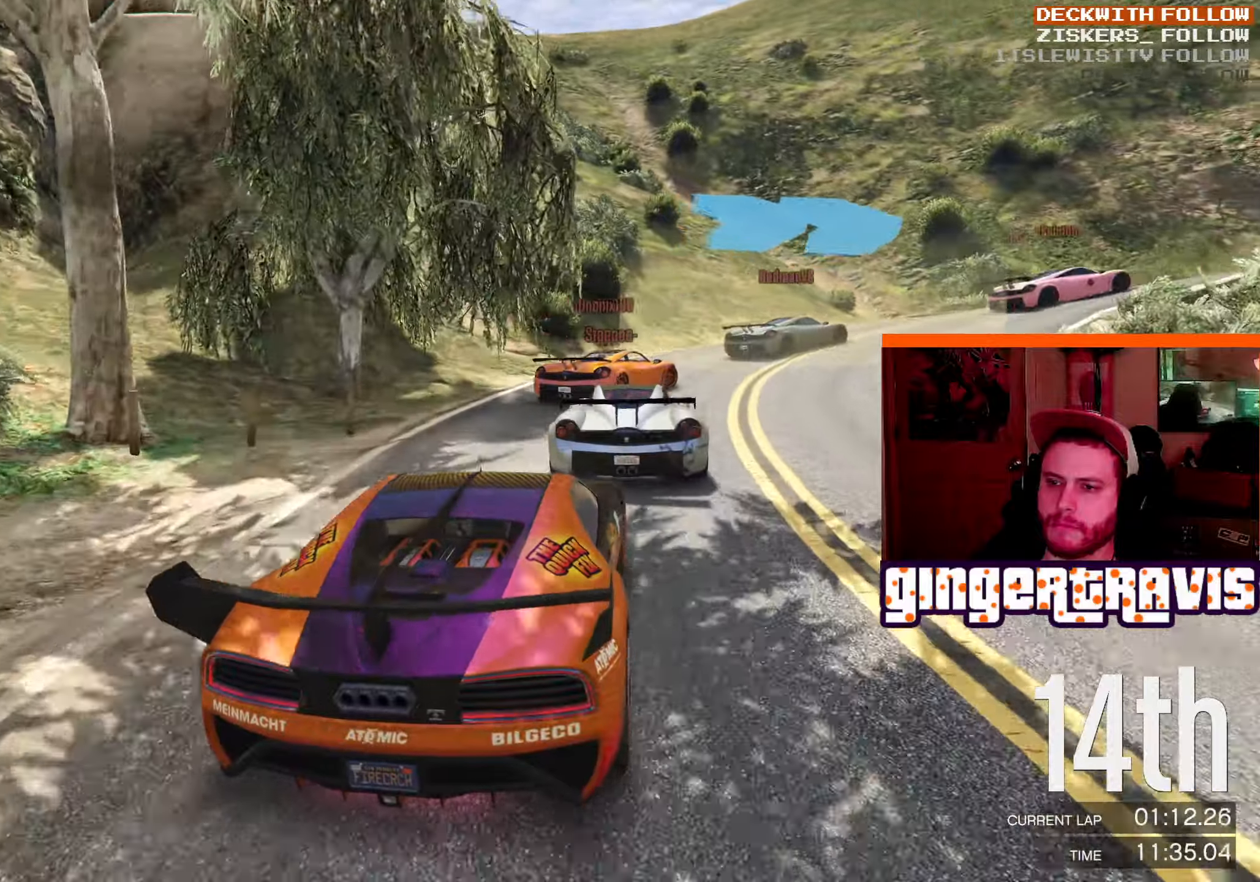
{"buttons": [], "left_stick": "down-right", "right_stick": "center", "events": [[100, "L2", "up"]]}
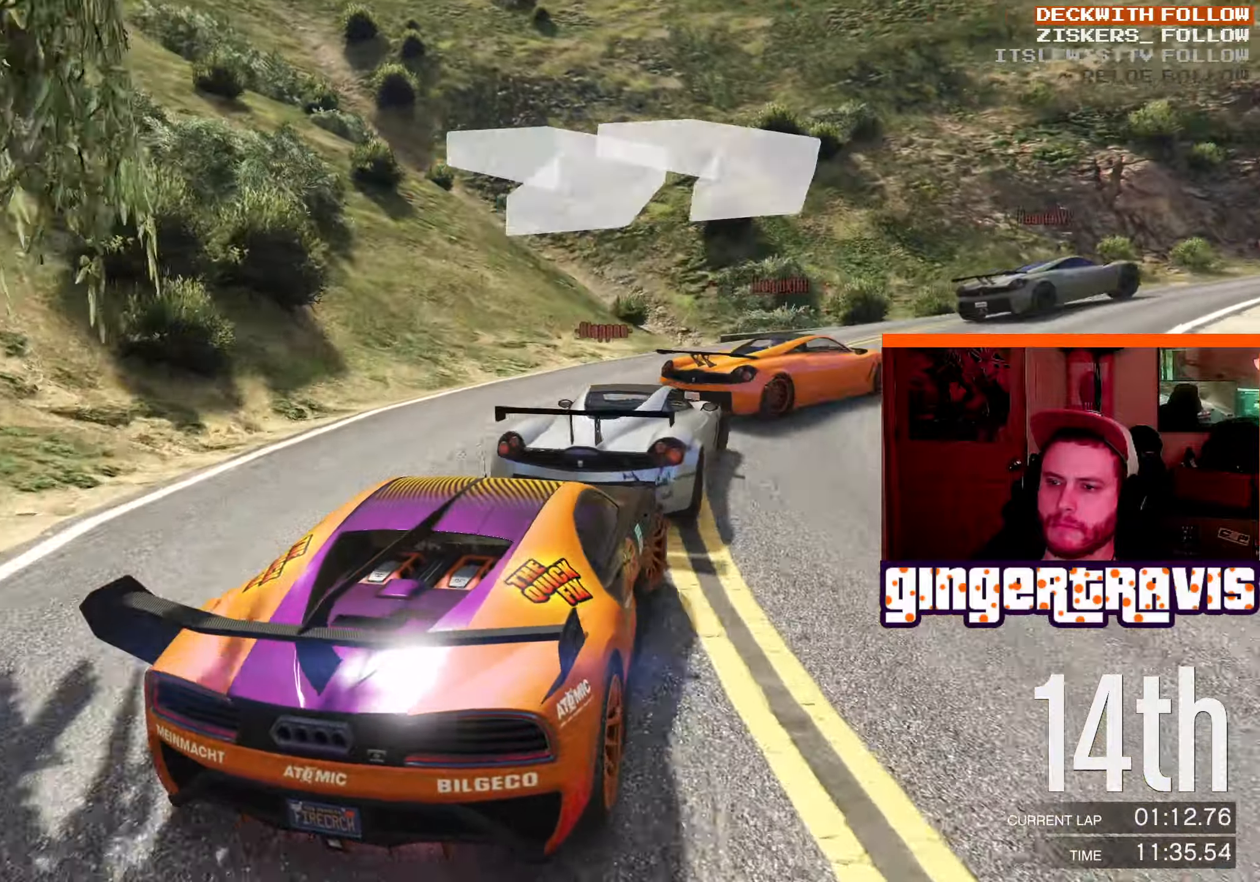
{"buttons": ["R2"], "left_stick": "down-right", "right_stick": "center", "events": [[217, "R2", "down"]]}
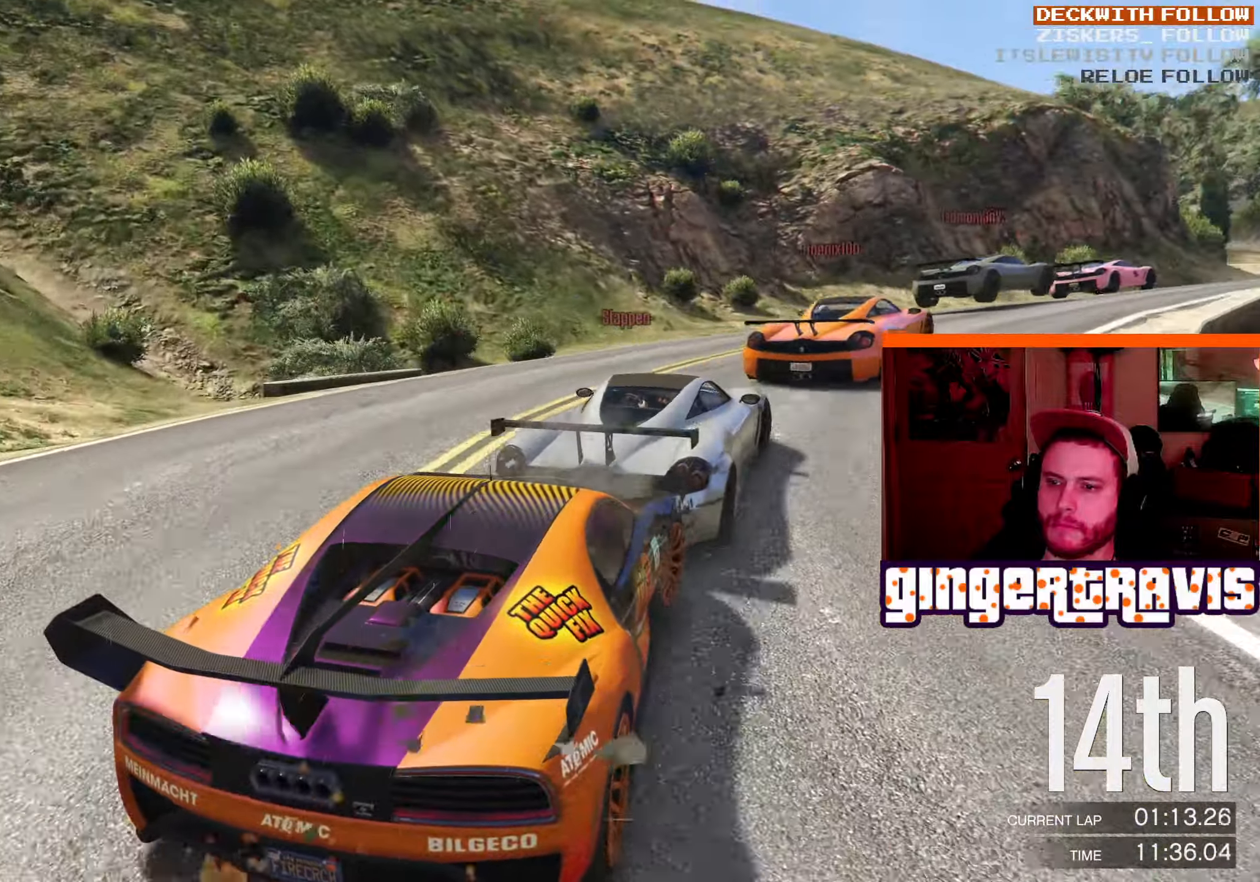
{"buttons": ["R2"], "left_stick": "center", "right_stick": "center", "events": [[150, "left_stick", "center"], [283, "left_stick", "down-right"], [417, "left_stick", "center"]]}
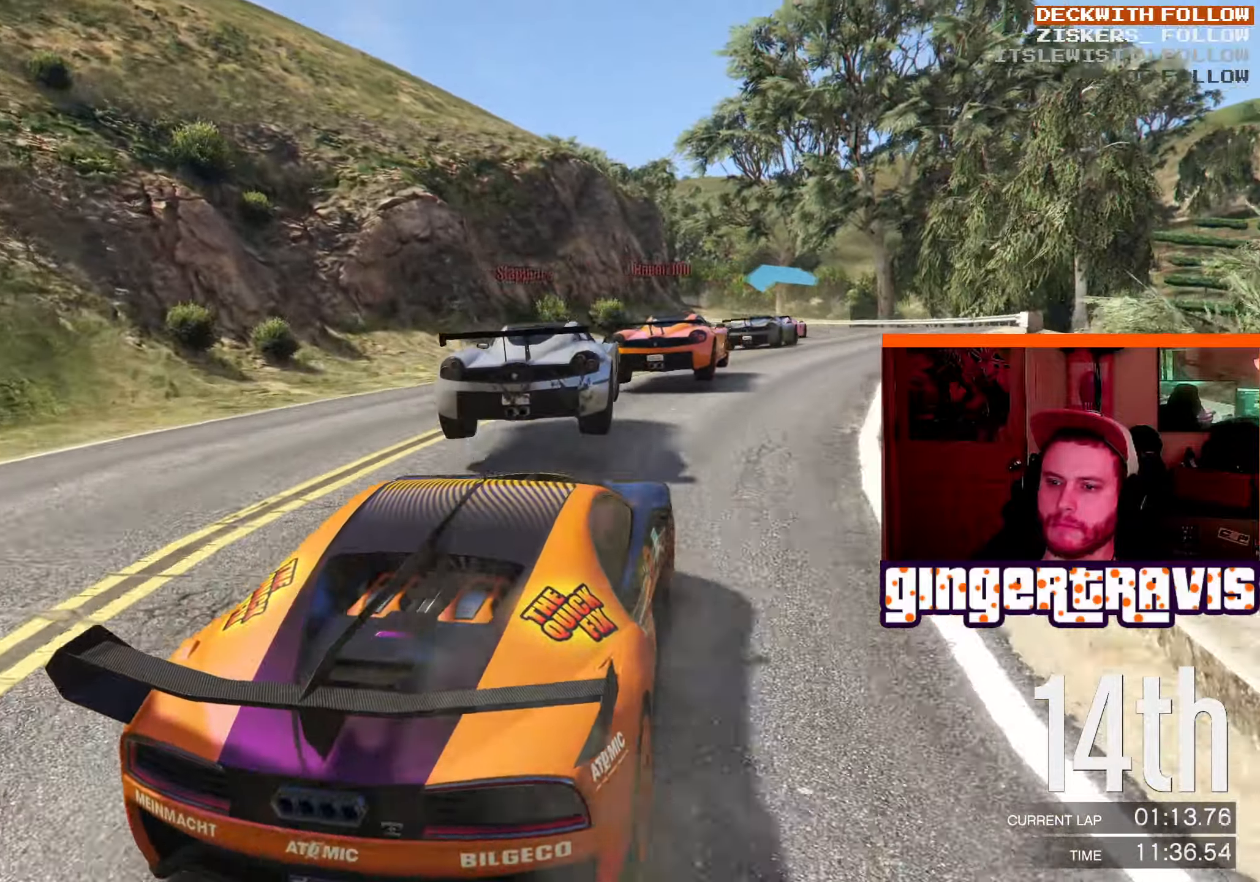
{"buttons": ["R2"], "left_stick": "center", "right_stick": "center", "events": []}
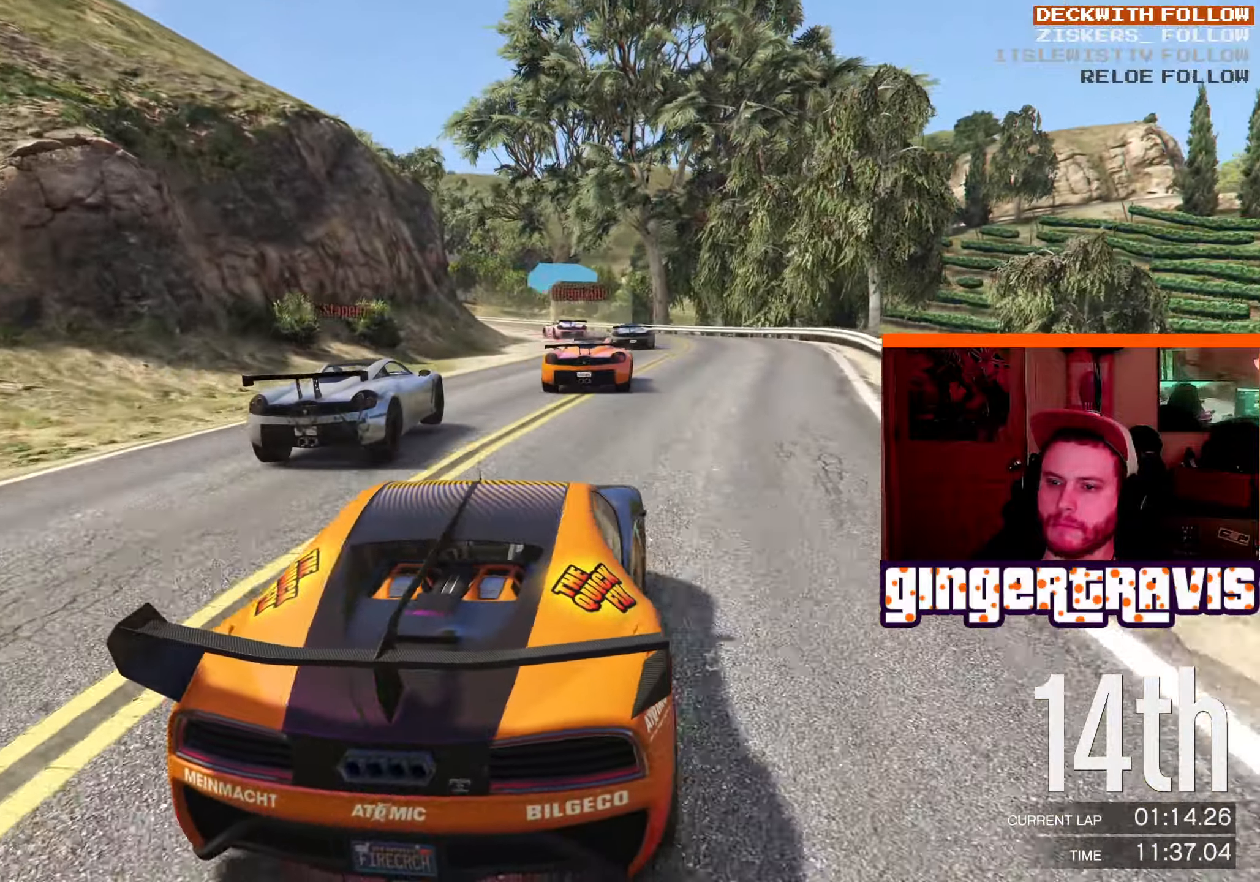
{"buttons": ["R2"], "left_stick": "right", "right_stick": "center", "events": [[433, "left_stick", "right"]]}
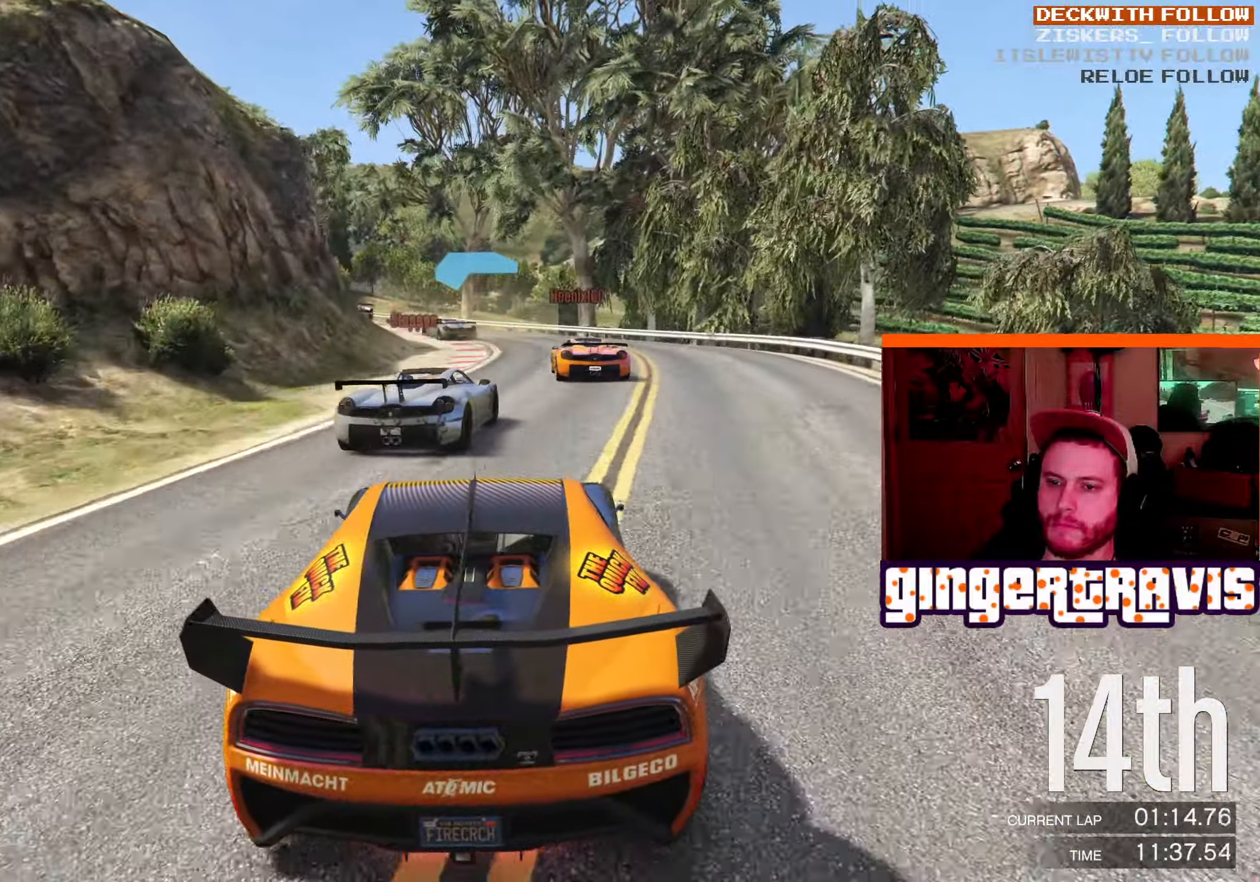
{"buttons": ["R2"], "left_stick": "center", "right_stick": "center", "events": [[50, "left_stick", "center"], [317, "left_stick", "down-left"], [483, "left_stick", "center"]]}
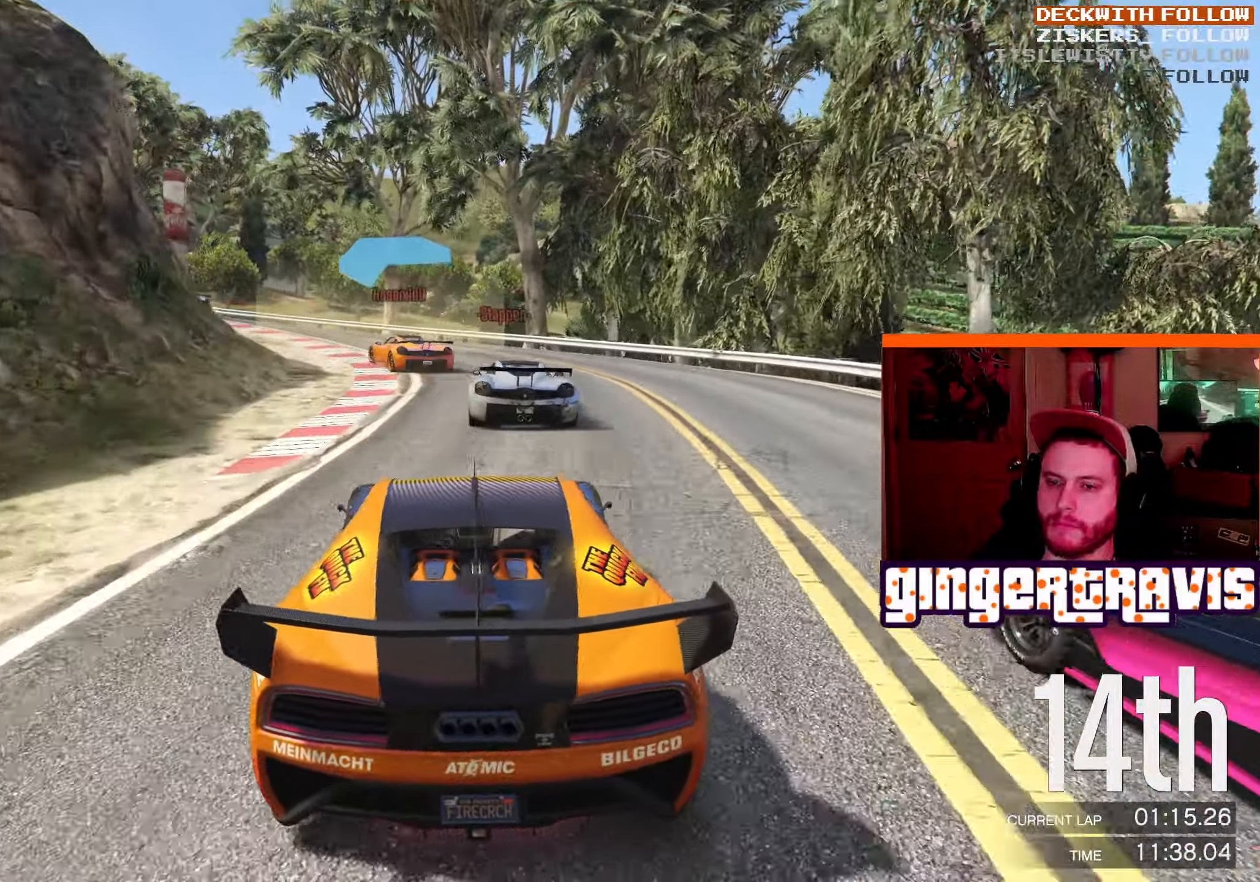
{"buttons": ["R2"], "left_stick": "down-left", "right_stick": "center", "events": [[233, "left_stick", "down-left"]]}
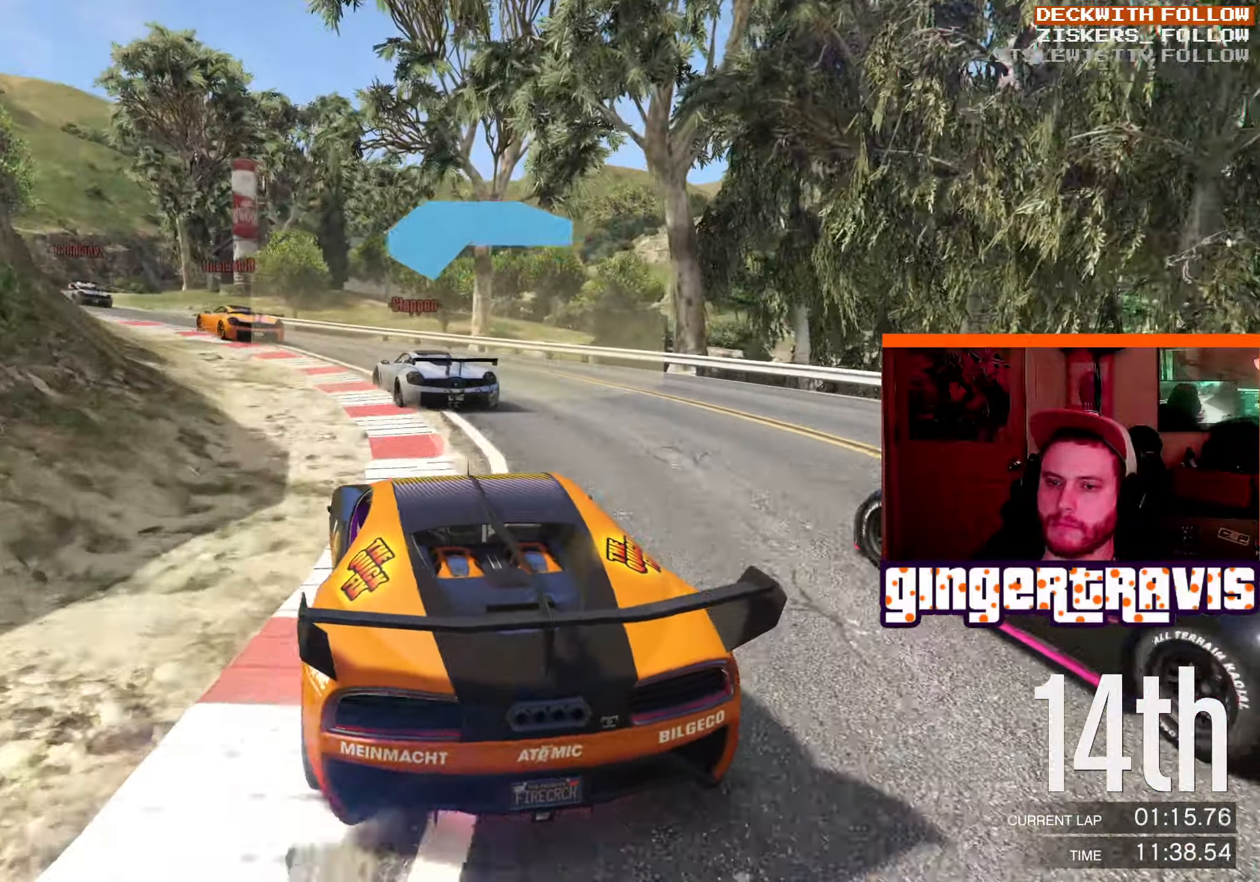
{"buttons": ["R2"], "left_stick": "center", "right_stick": "center", "events": [[333, "left_stick", "center"]]}
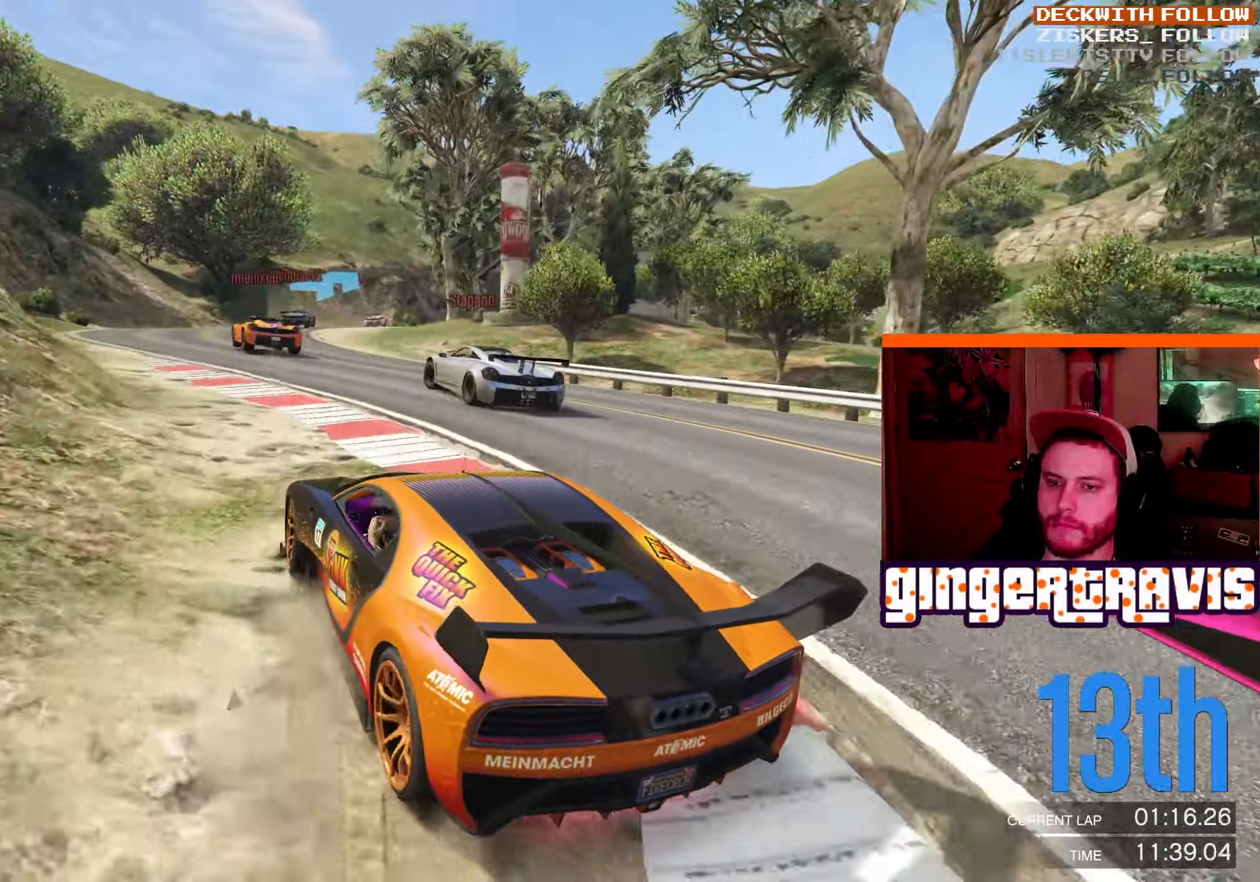
{"buttons": ["R2"], "left_stick": "center", "right_stick": "center", "events": [[17, "left_stick", "right"], [167, "left_stick", "left"], [350, "left_stick", "right"], [483, "left_stick", "center"]]}
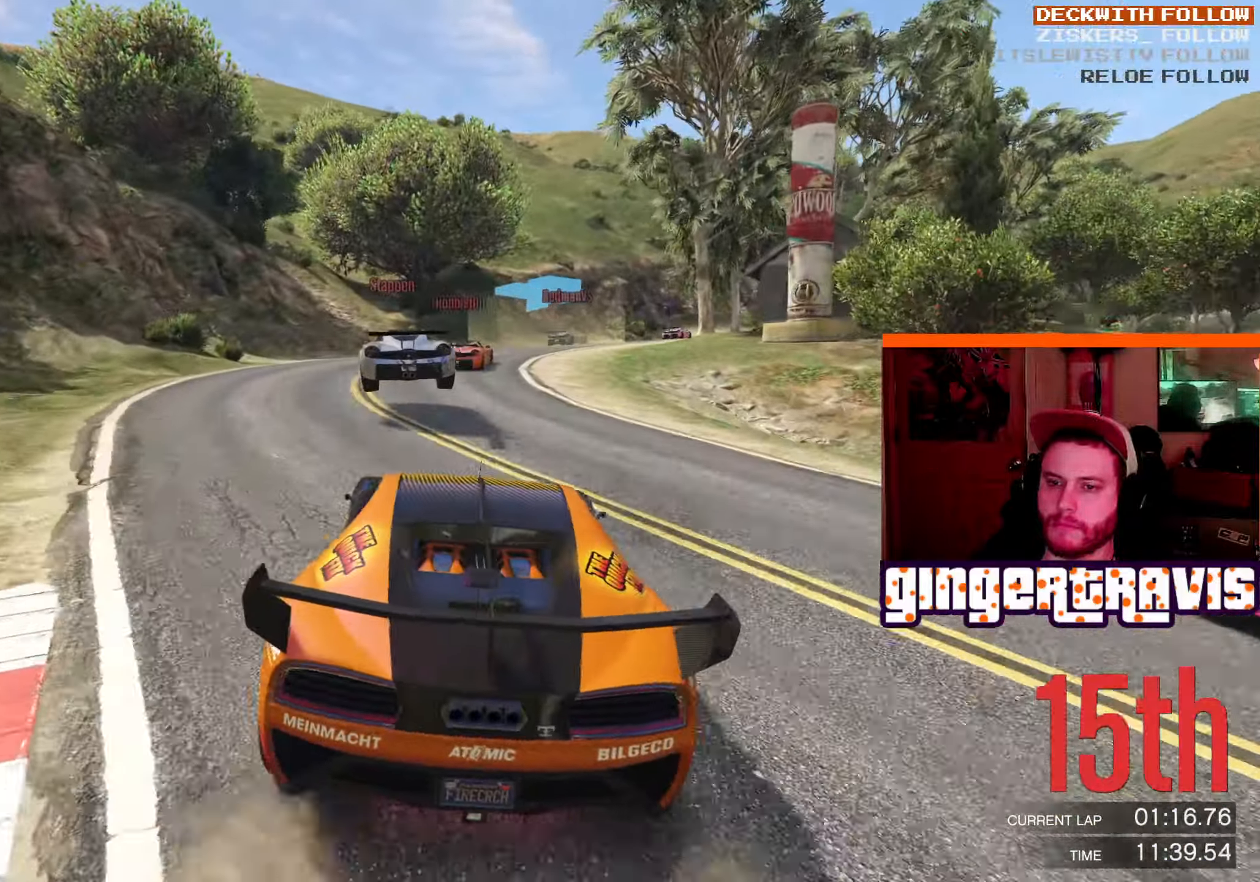
{"buttons": ["R2"], "left_stick": "center", "right_stick": "center", "events": [[367, "left_stick", "right"], [484, "left_stick", "center"]]}
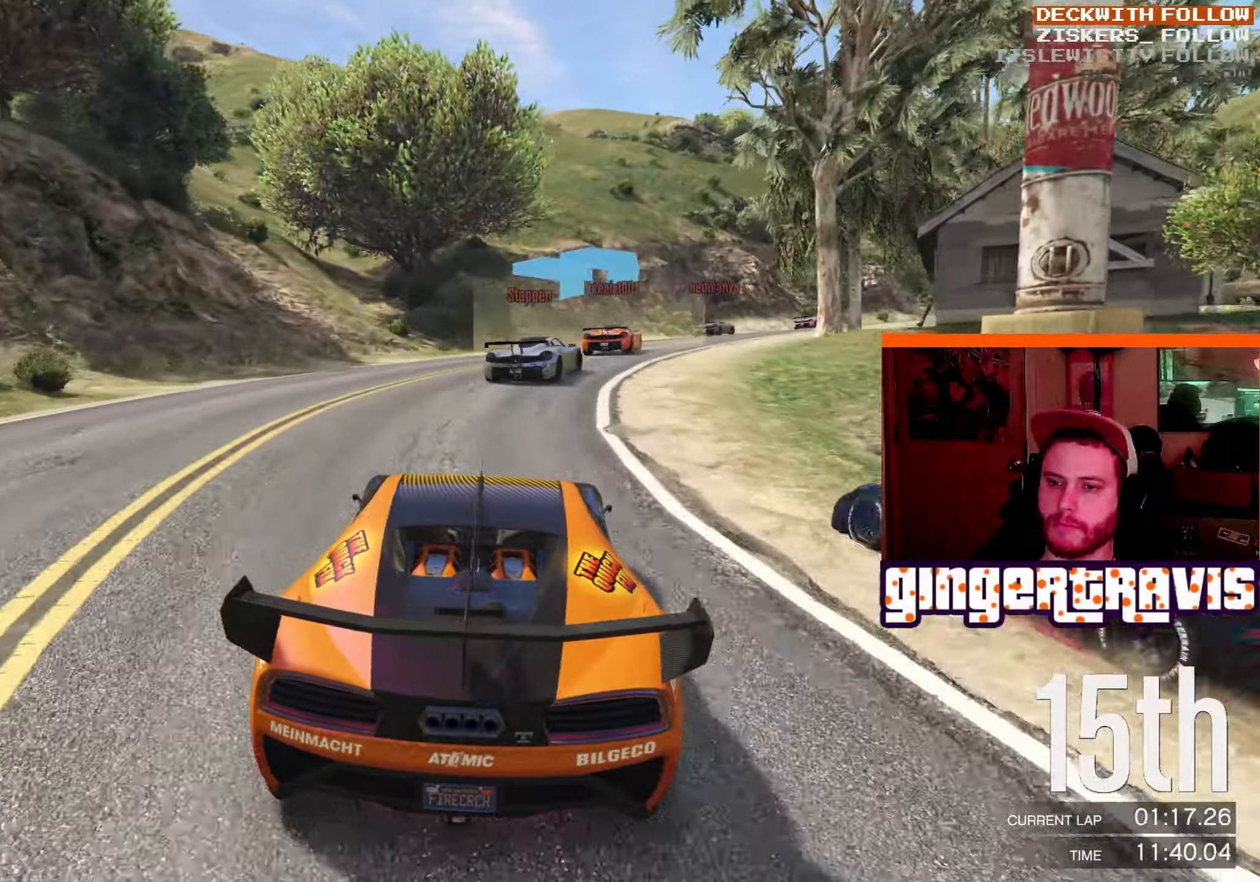
{"buttons": ["R2"], "left_stick": "down-right", "right_stick": "center", "events": [[100, "left_stick", "down-right"], [267, "left_stick", "center"], [400, "left_stick", "down-right"]]}
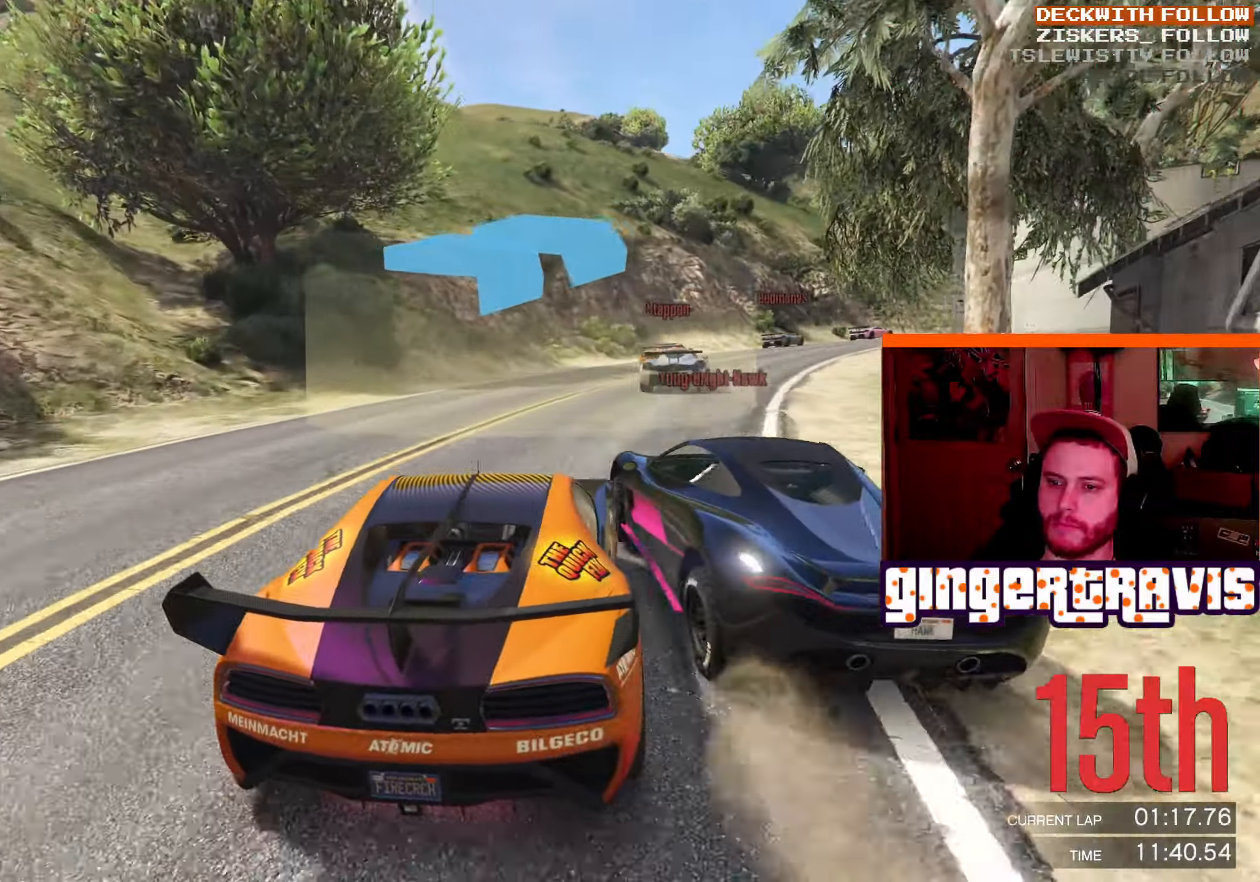
{"buttons": ["R2"], "left_stick": "down-right", "right_stick": "center", "events": [[117, "left_stick", "center"], [250, "left_stick", "down-right"]]}
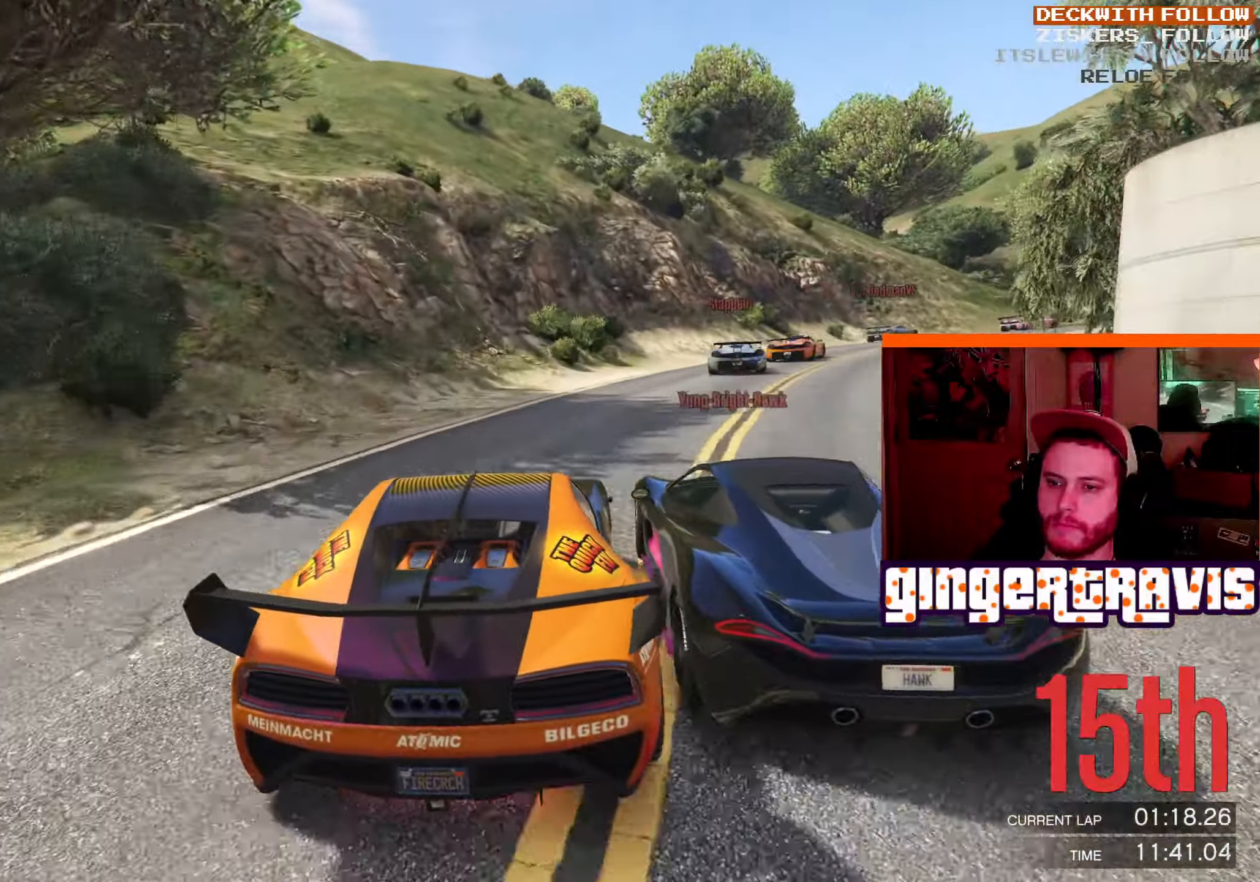
{"buttons": ["R2"], "left_stick": "down-right", "right_stick": "center", "events": [[350, "left_stick", "center"], [484, "left_stick", "down-right"]]}
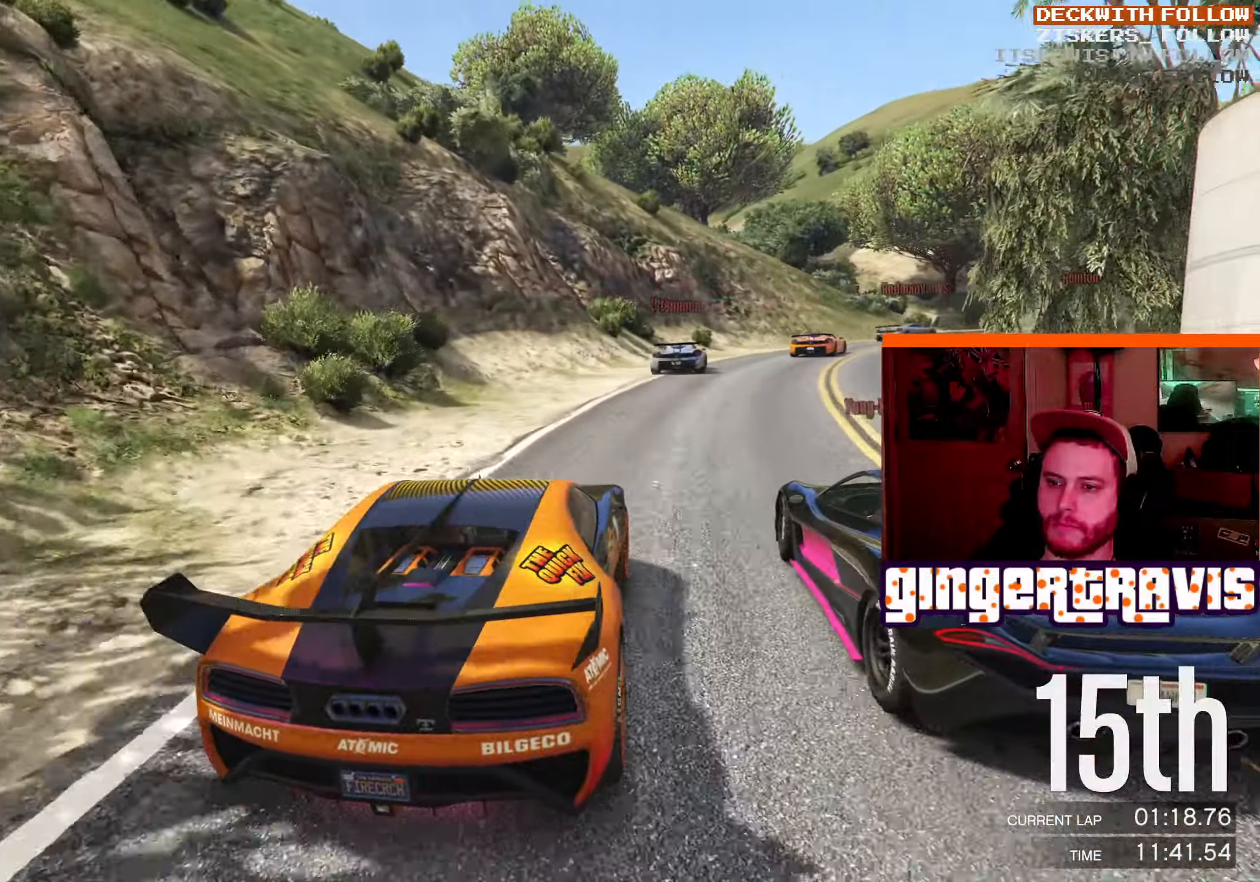
{"buttons": ["R2"], "left_stick": "right", "right_stick": "center", "events": [[150, "left_stick", "center"], [417, "left_stick", "right"]]}
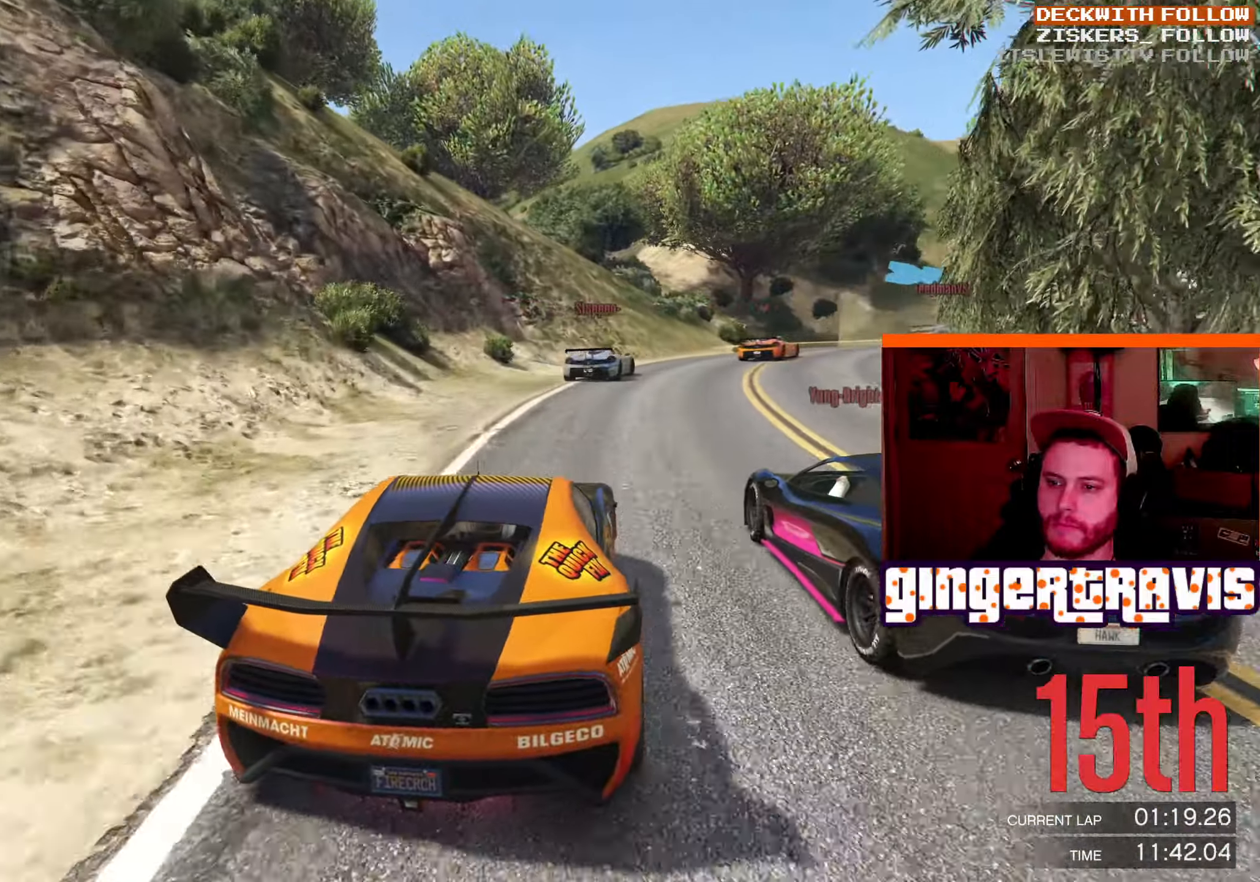
{"buttons": ["L2"], "left_stick": "down-right", "right_stick": "center", "events": [[34, "left_stick", "center"], [217, "left_stick", "down-right"], [234, "R2", "up"], [334, "L2", "down"]]}
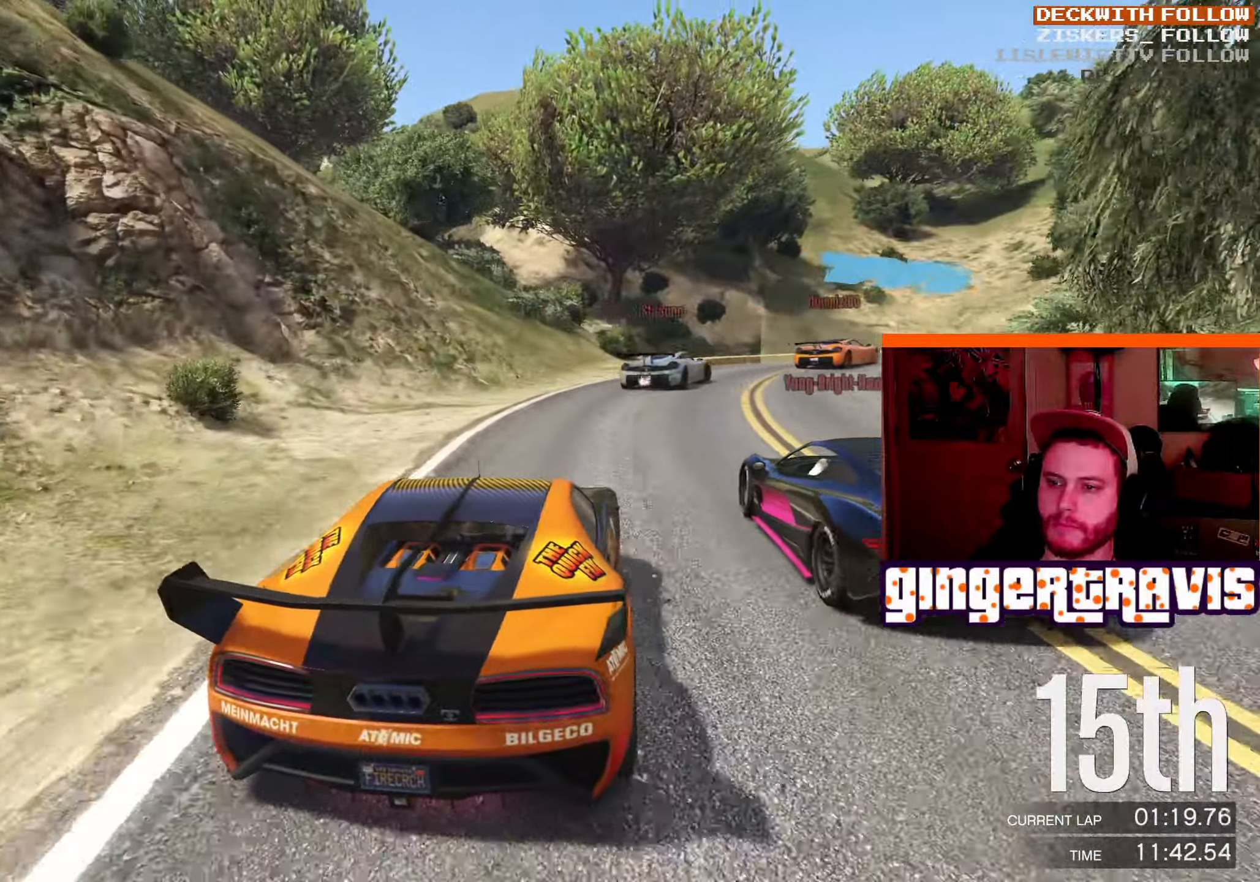
{"buttons": ["L2"], "left_stick": "down-right", "right_stick": "center", "events": [[34, "L2", "up"], [317, "left_stick", "center"], [417, "left_stick", "down-right"], [434, "L2", "down"]]}
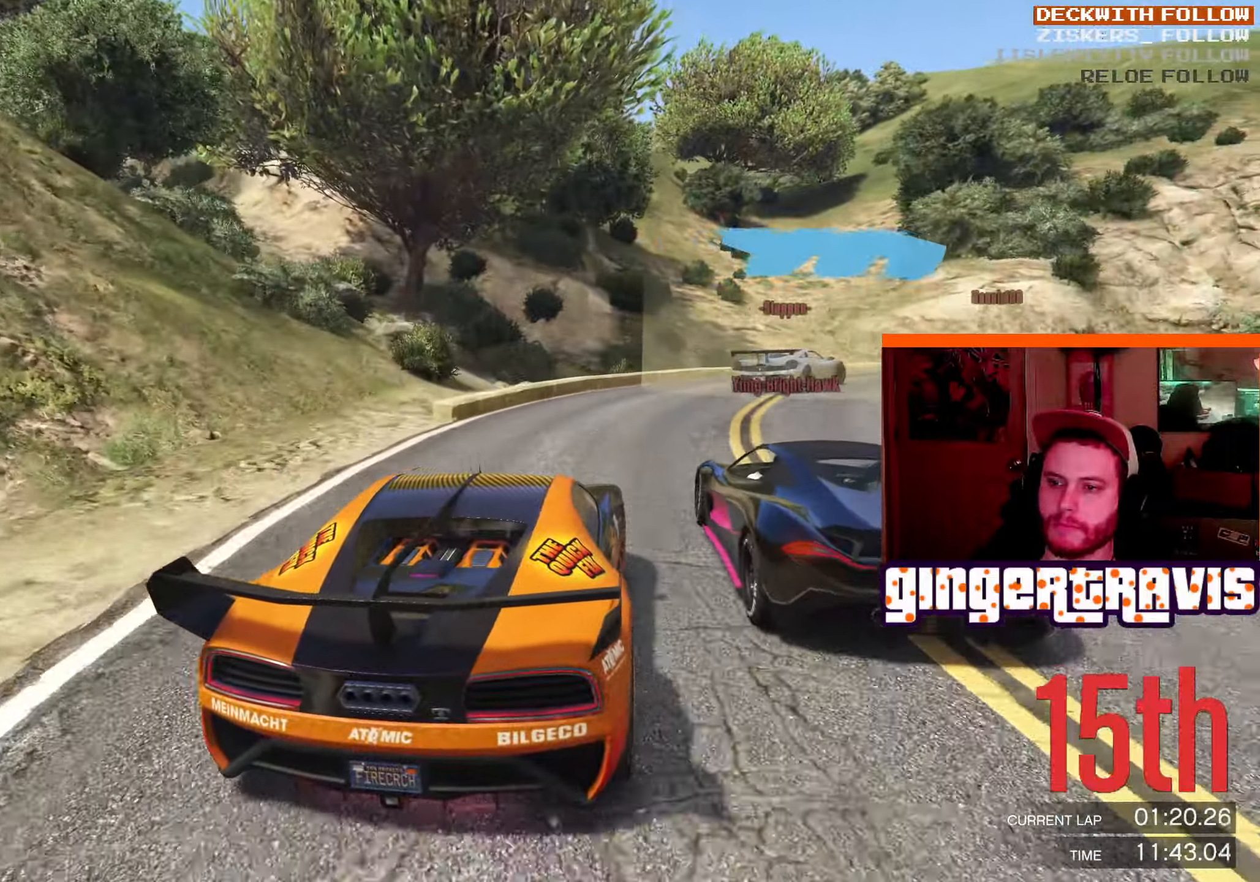
{"buttons": ["R2"], "left_stick": "down-right", "right_stick": "center", "events": [[50, "L2", "up"], [500, "R2", "down"]]}
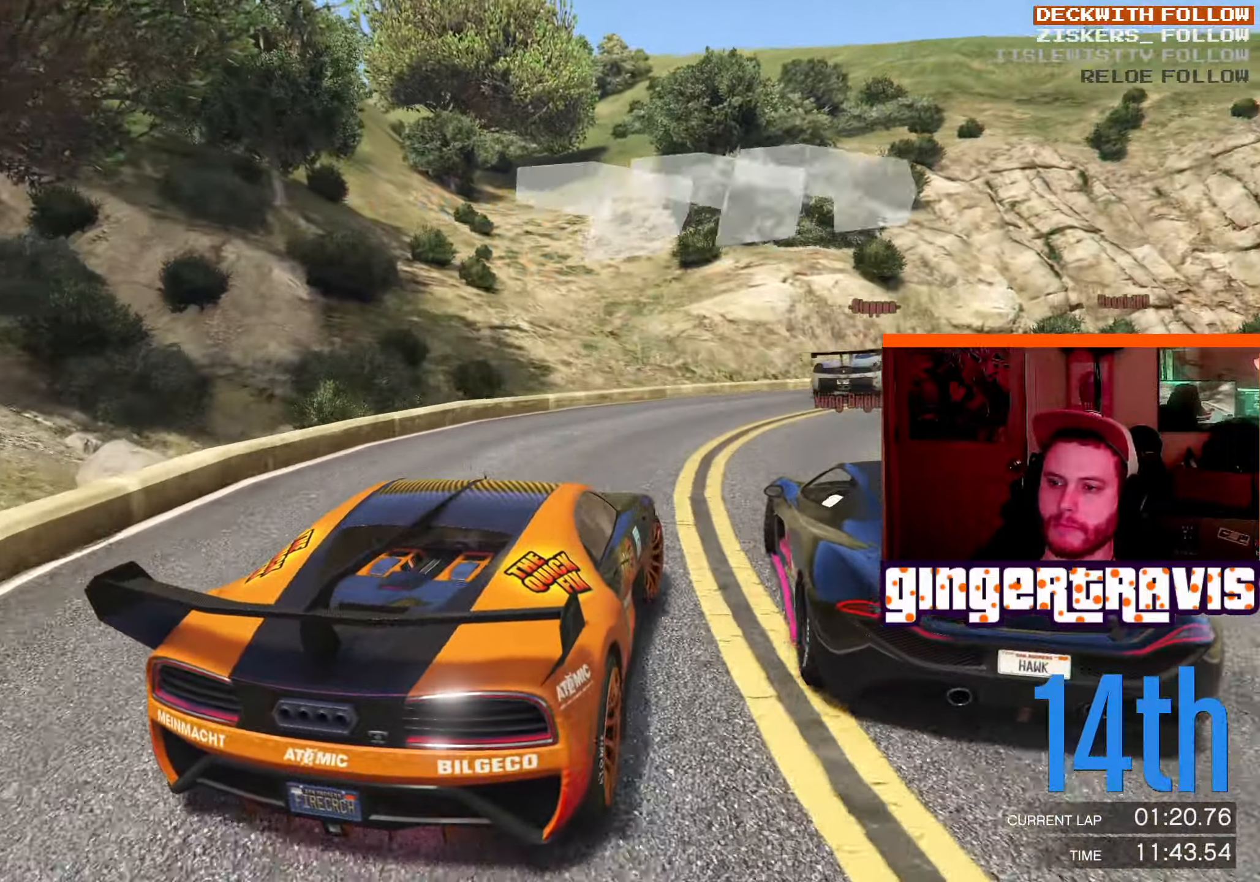
{"buttons": ["R2"], "left_stick": "down-right", "right_stick": "center", "events": []}
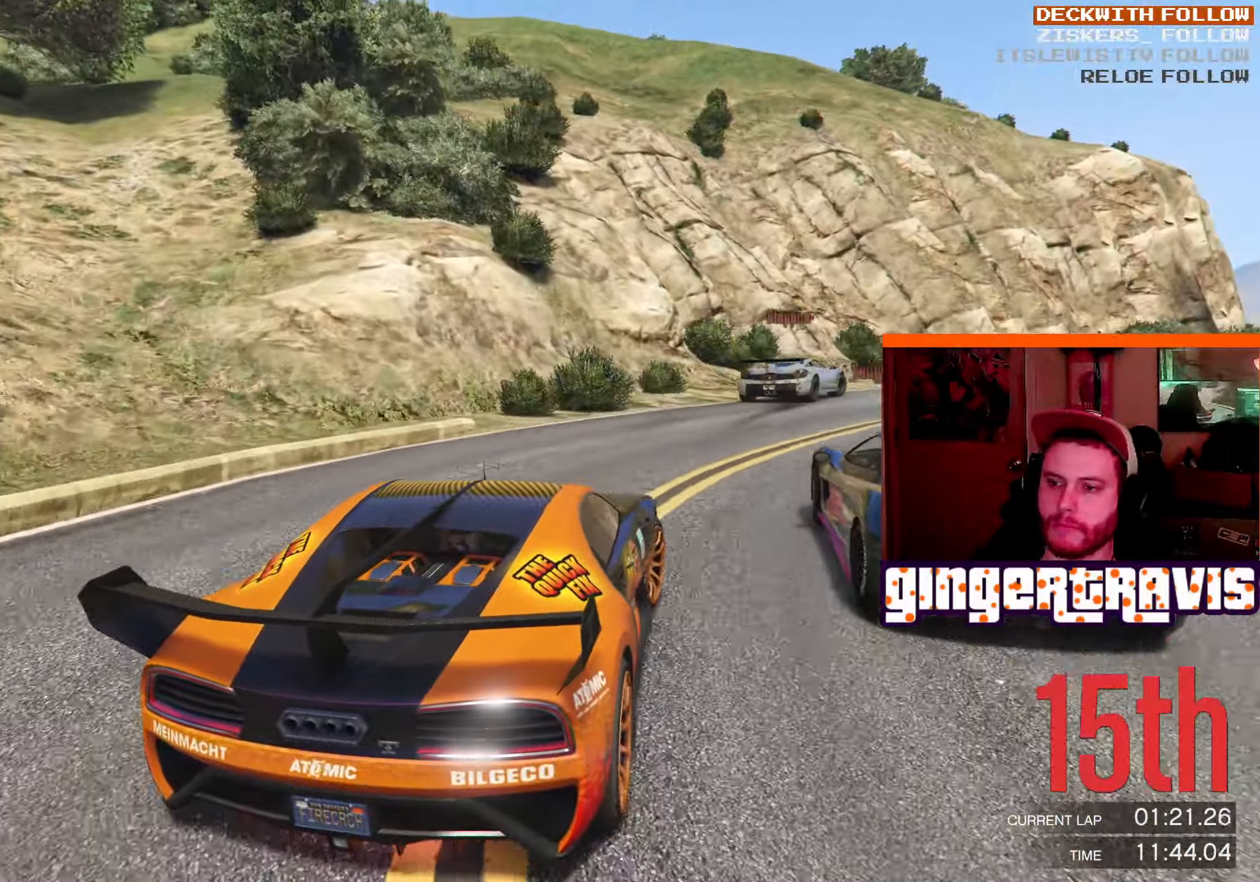
{"buttons": ["R2"], "left_stick": "down-right", "right_stick": "center", "events": []}